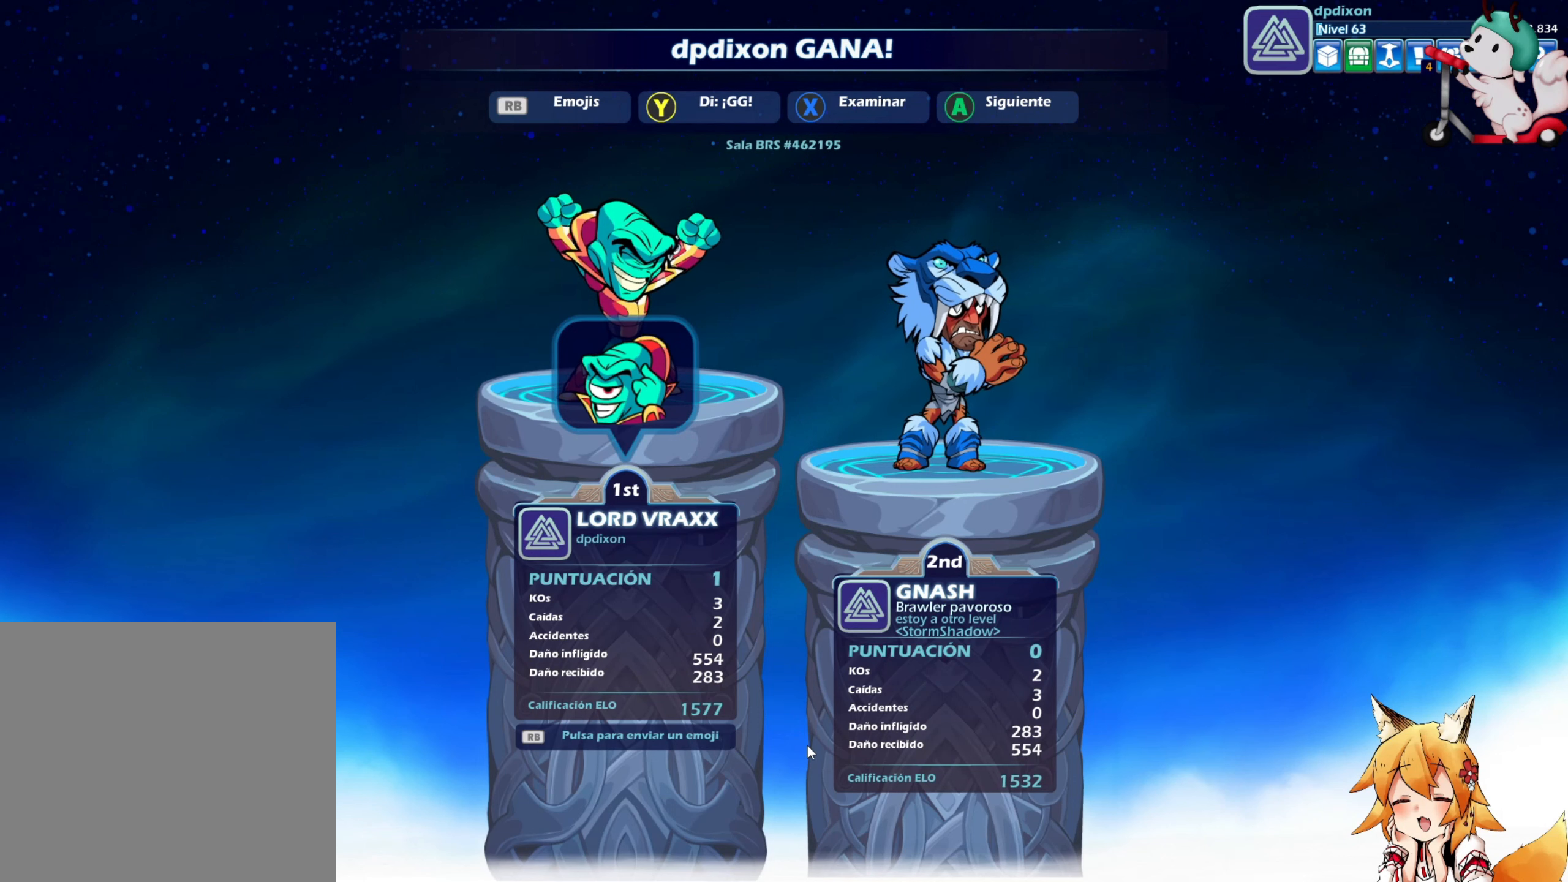
Gameplay with a controller (Xbox layout); each line is a JSON object with the inputs held at the frame after it. "events" lists button and stick changes between this image and that frame as [ms after this image, input, new state], when the widget could be followed in between. Not read: right_stick.
{"buttons": [], "left_stick": "center", "events": []}
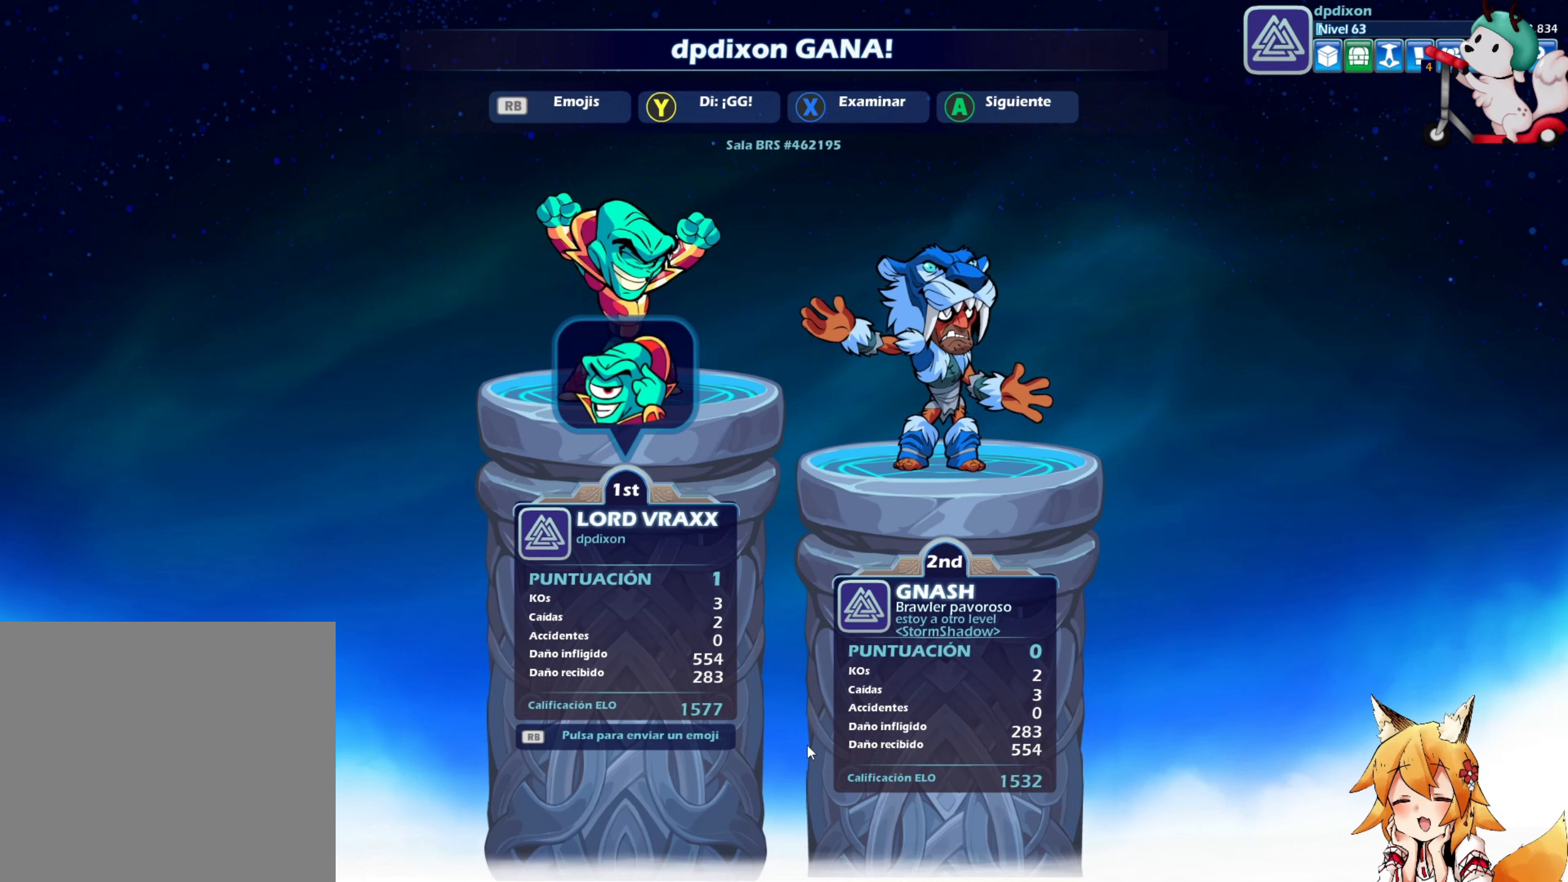
{"buttons": [], "left_stick": "center", "events": []}
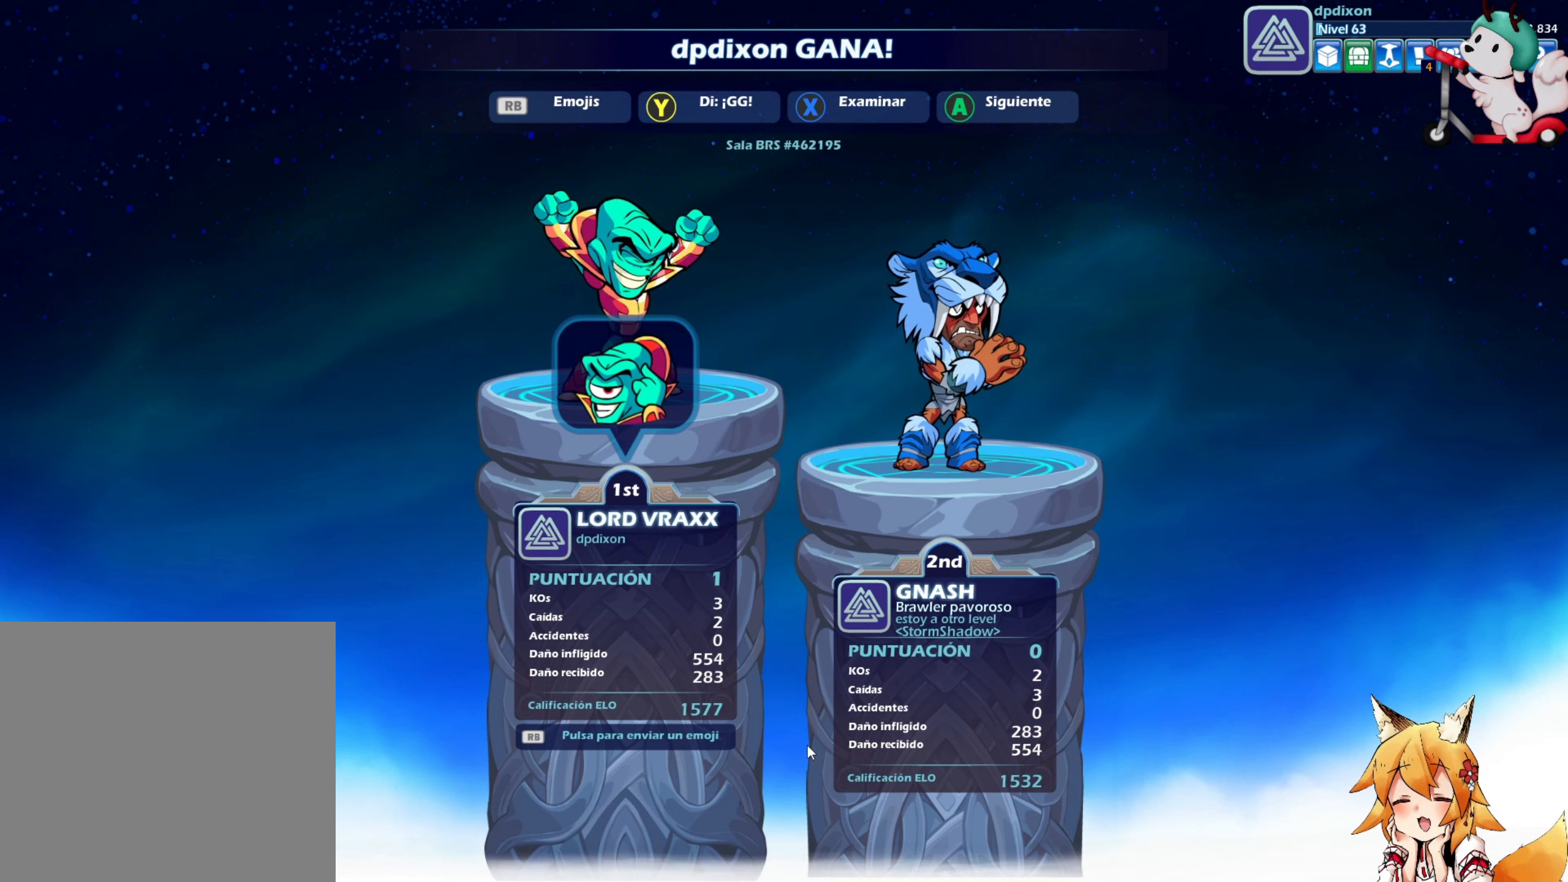
{"buttons": [], "left_stick": "center", "events": []}
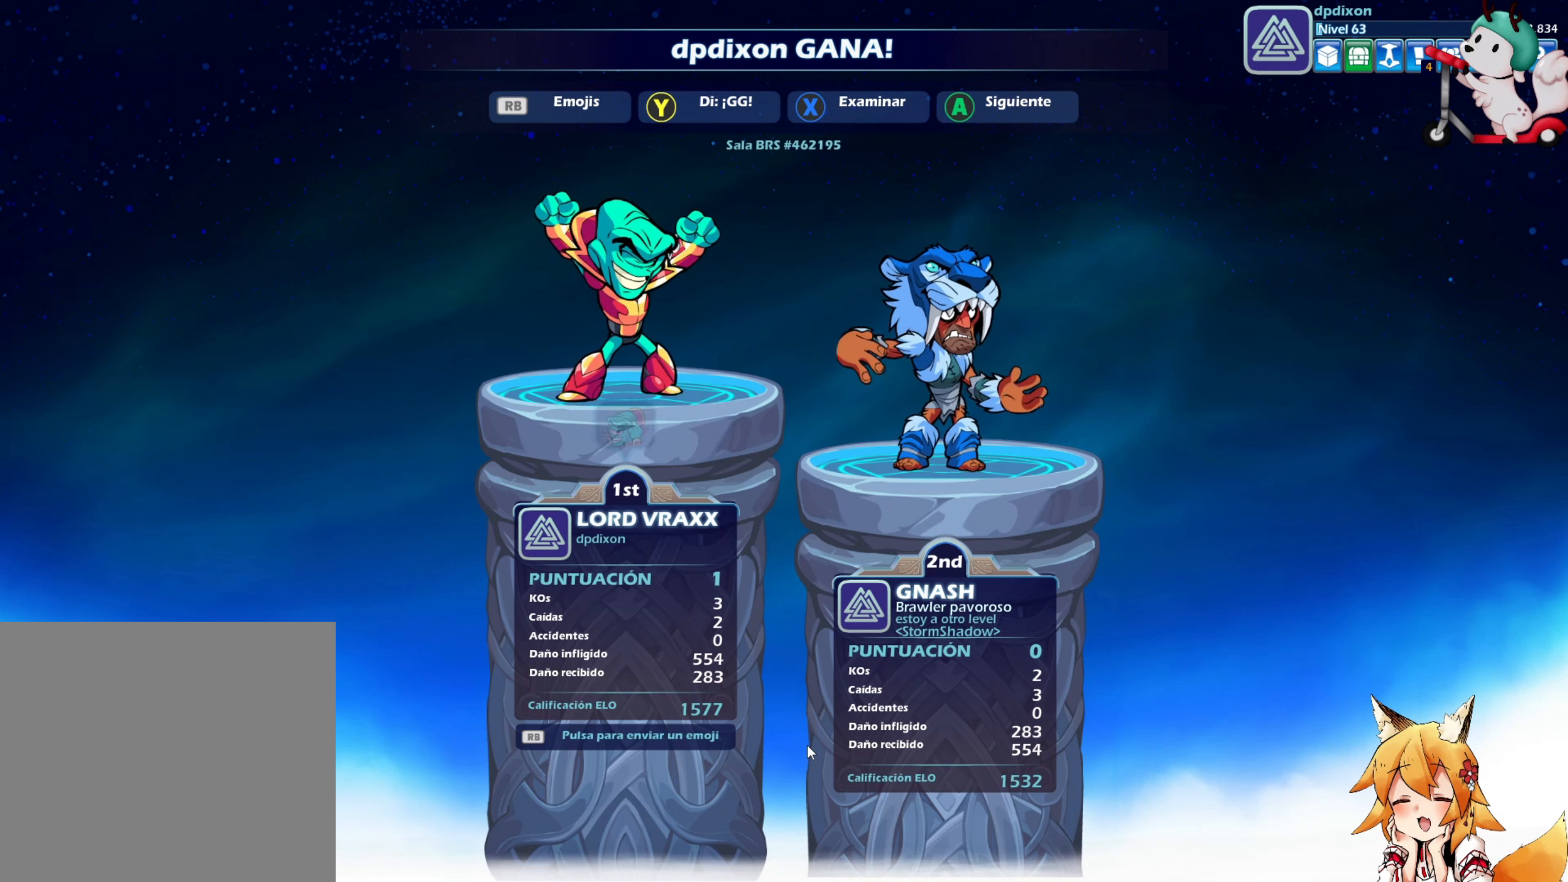
{"buttons": [], "left_stick": "center", "events": []}
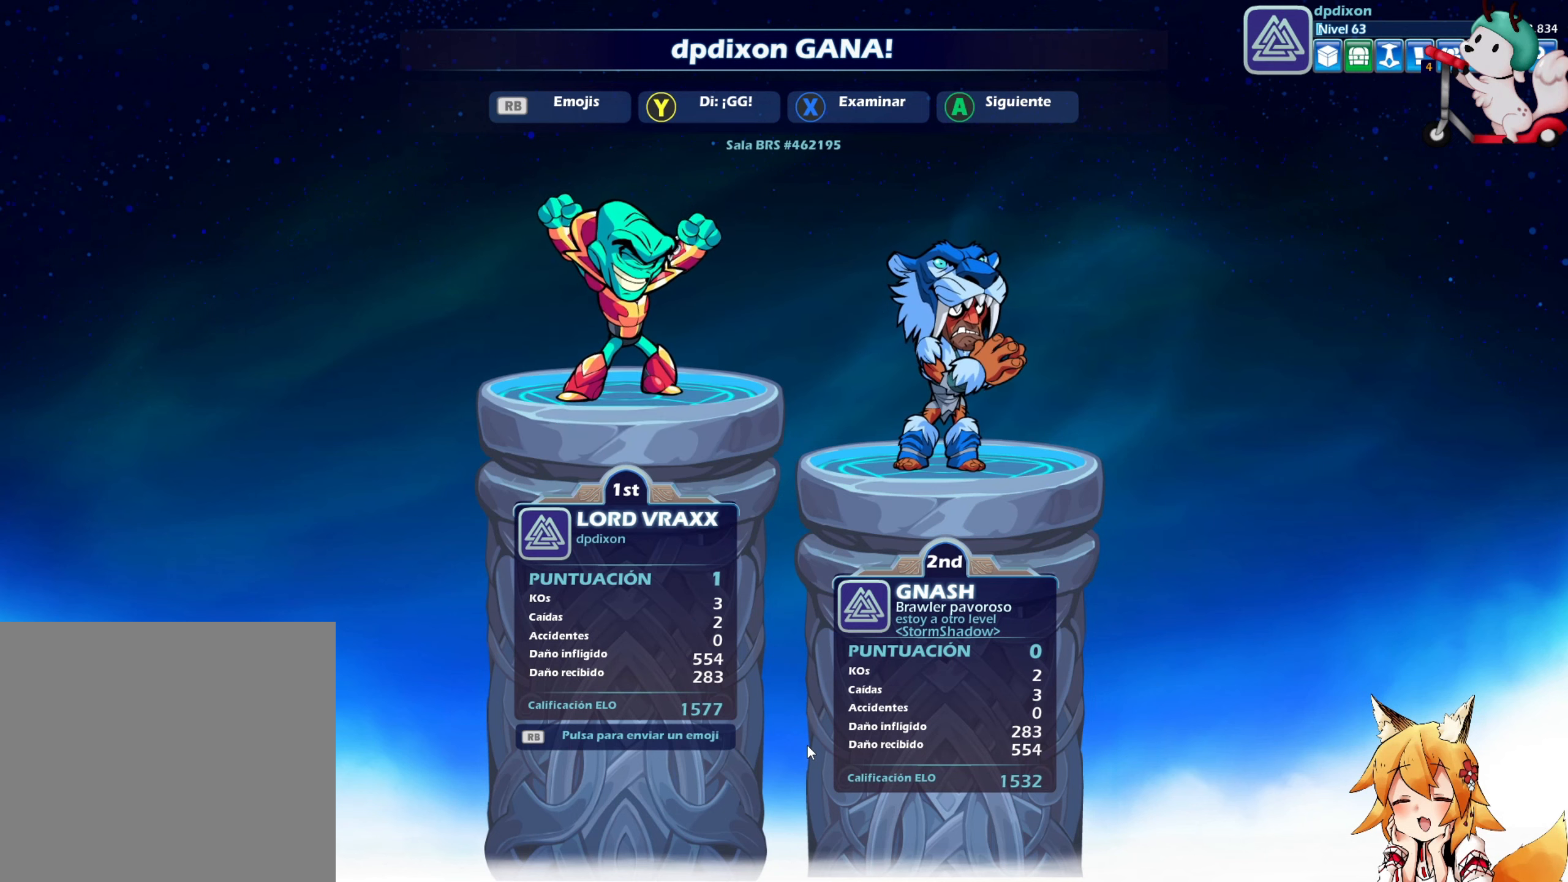
{"buttons": [], "left_stick": "center", "events": [[300, "R1", "down"], [416, "R1", "up"]]}
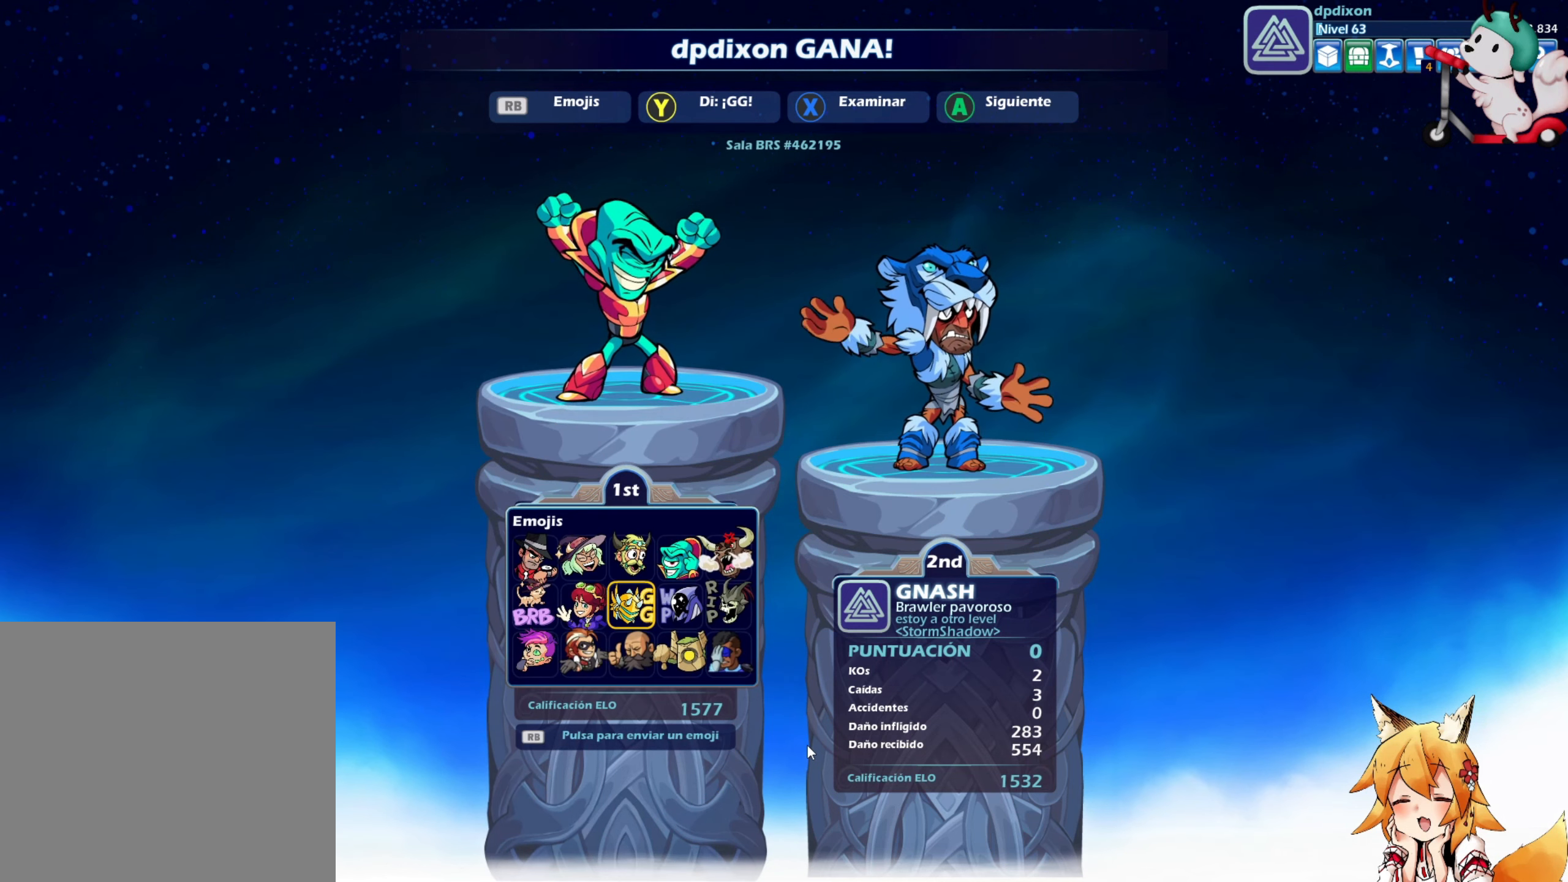
{"buttons": [], "left_stick": "center", "events": [[300, "left_stick", "right"], [450, "left_stick", "center"]]}
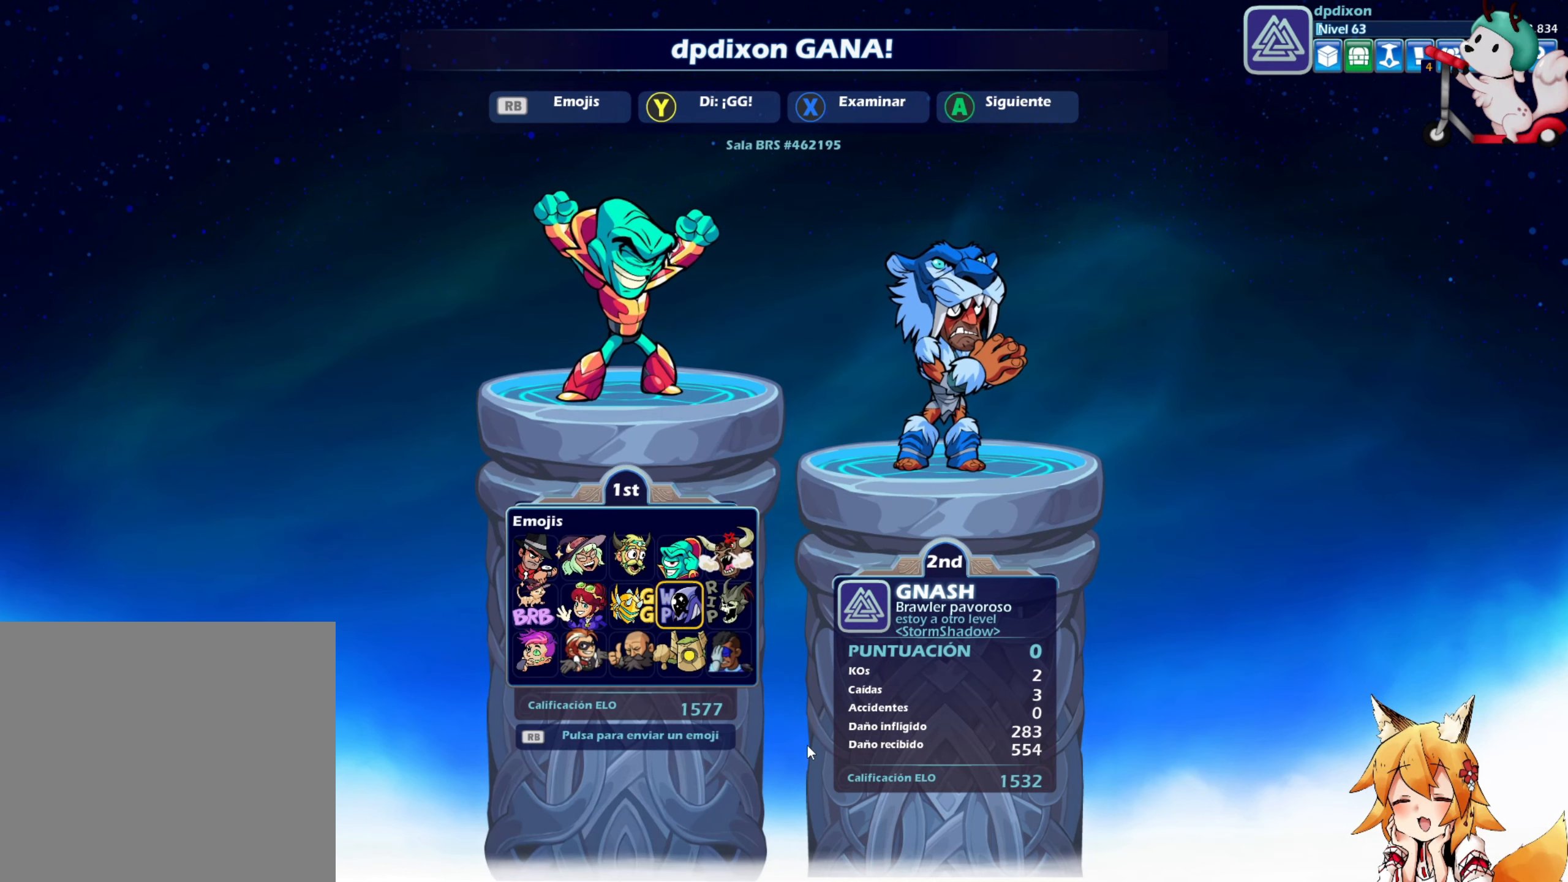
{"buttons": [], "left_stick": "center", "events": [[100, "left_stick", "up"], [183, "left_stick", "center"], [233, "A", "down"], [333, "A", "up"]]}
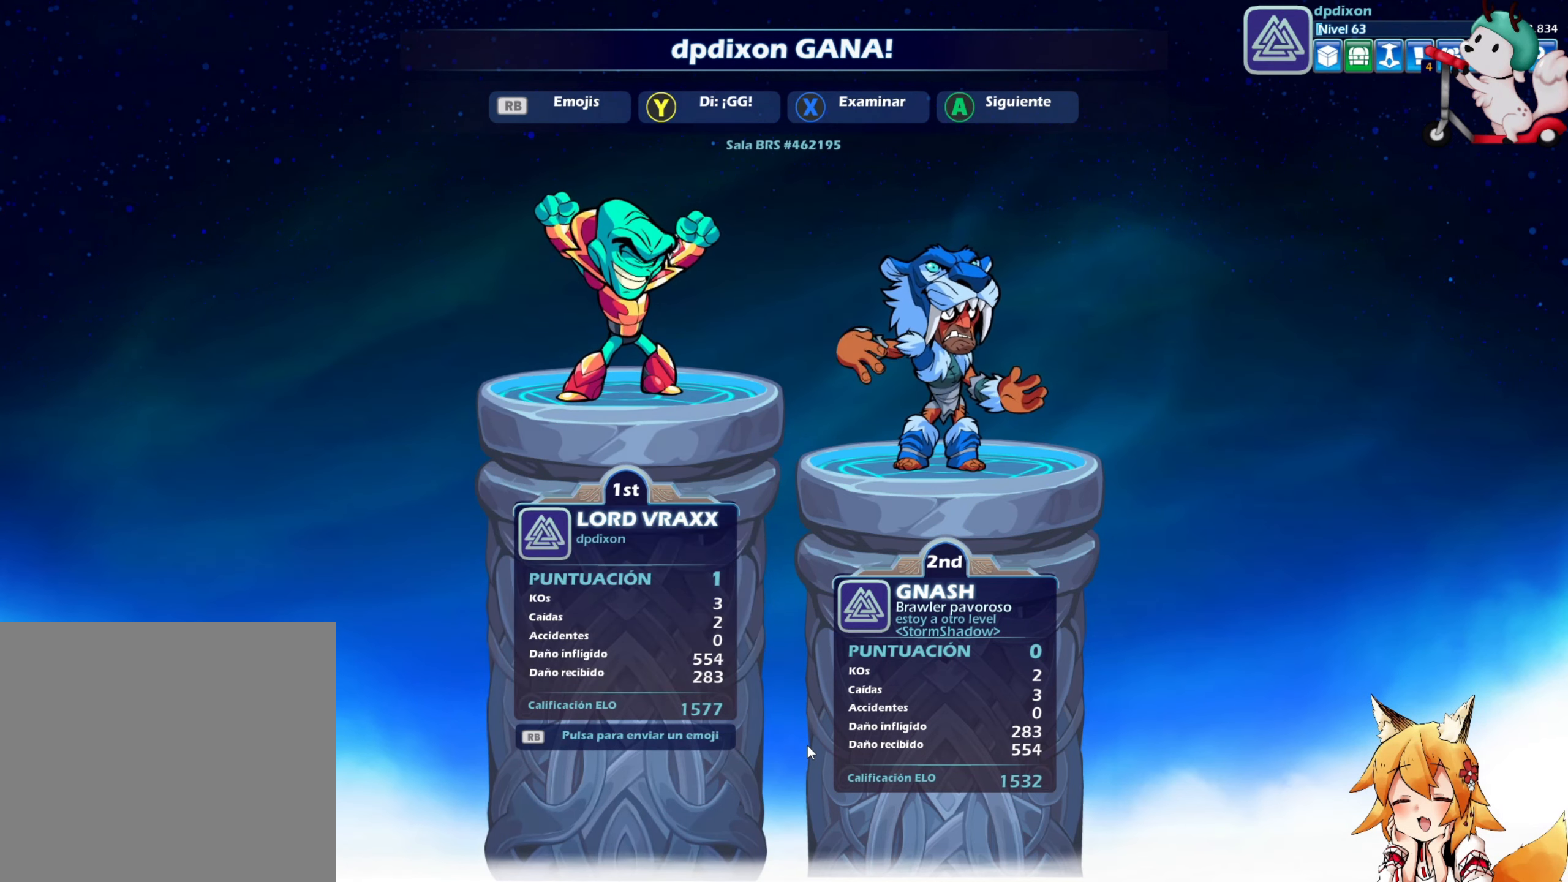
{"buttons": [], "left_stick": "center", "events": []}
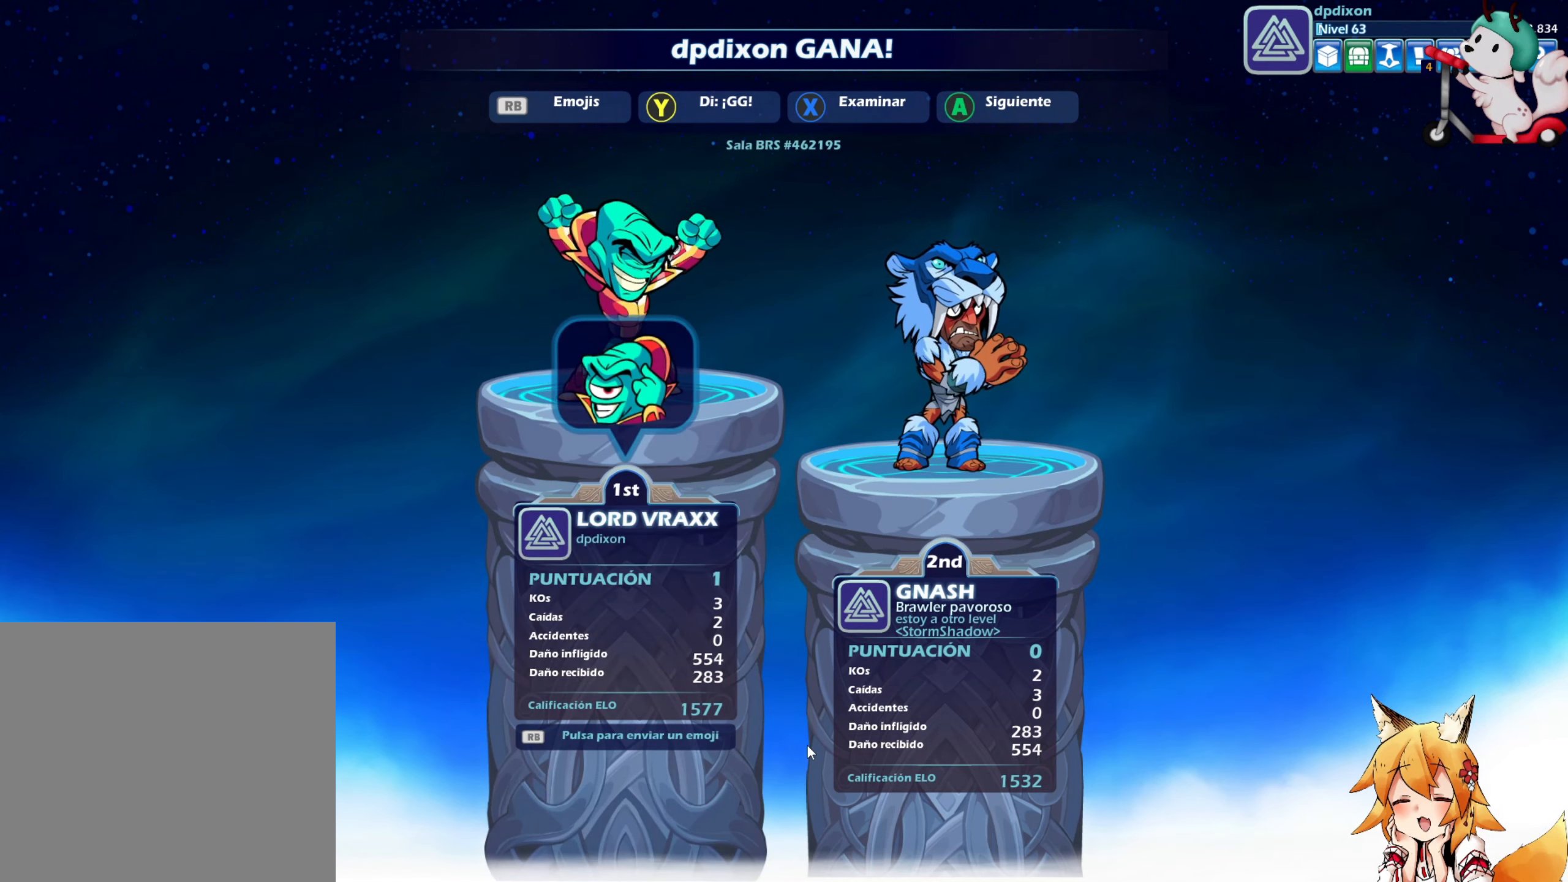
{"buttons": [], "left_stick": "center", "events": [[250, "left_stick", "right"], [416, "left_stick", "center"]]}